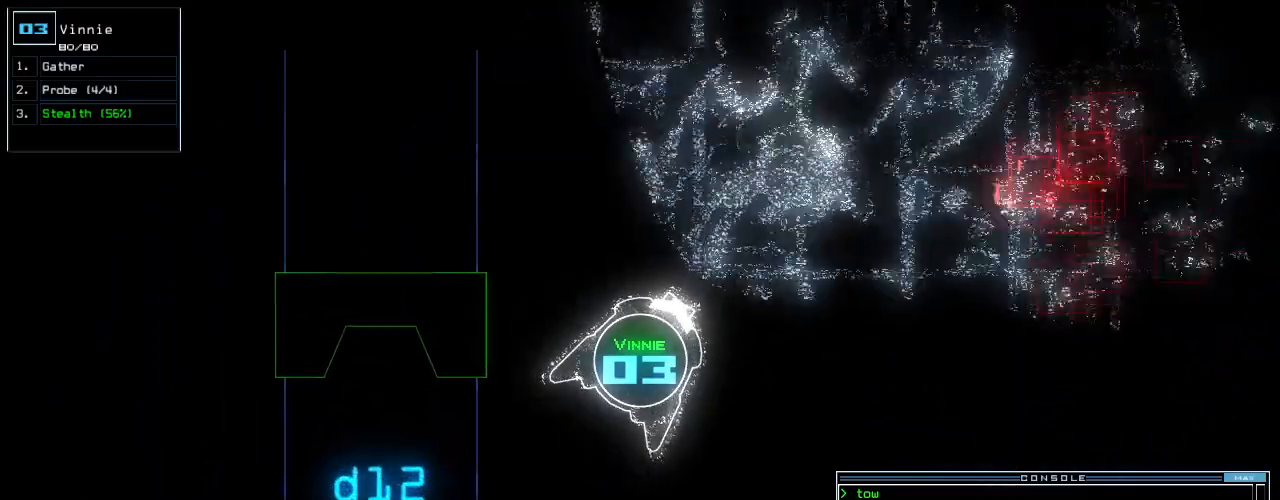
Gameplay with keyboard; each line is a JSON object with the keys held at the frame after it. "events" lists presses ("down") and releases ("up") of ".", "0", "1", "2", "3", "4", "5", "6", "7", "8", "9", "a", "b", "backspace", "c", "caps_lock", "comma", "ctrl_l", "ctrl_r", "d", "down", "e", "equals", "escape", "f", "f10", "g", "h", "i", "j", "k", "l", "left", "m", "minus", "n", "o", "p", "q", "quote", "r", "return", "right", "s", "semicolon", "shift_l", "shift_r", "space", "t", "tab", "tilde", "u", "up", "v", "w", "x", "y" and "z" between this image and that frame as [ms after this image, input, new state], when the widget could be followed in between. No other keys are recorded. Mouse input is not recorded.
{"keys": ["down"], "events": [[80, "right", "down"], [120, "right", "up"], [260, "right", "down"], [320, "right", "up"], [420, "right", "down"], [500, "right", "up"]]}
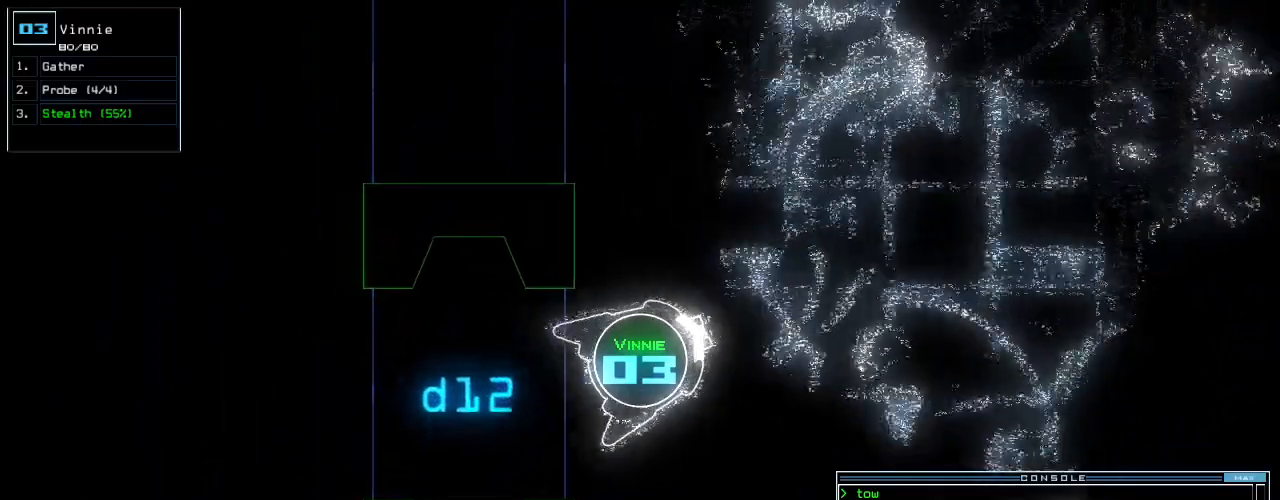
{"keys": ["down"], "events": [[80, "right", "down"], [180, "right", "up"]]}
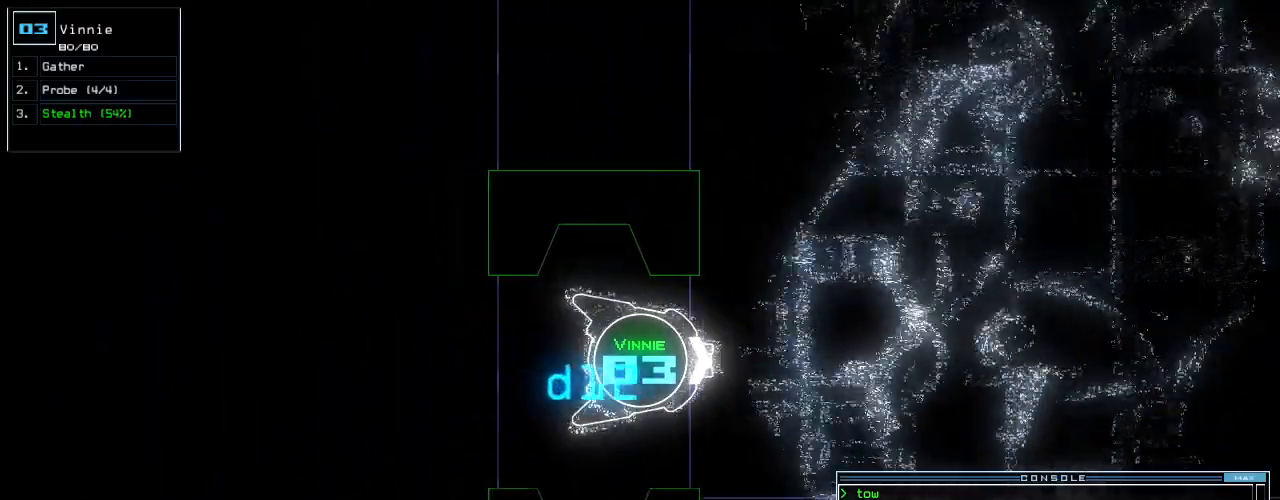
{"keys": ["down"], "events": [[160, "s", "down"], [260, "t", "down"], [300, "s", "up"], [380, "t", "up"]]}
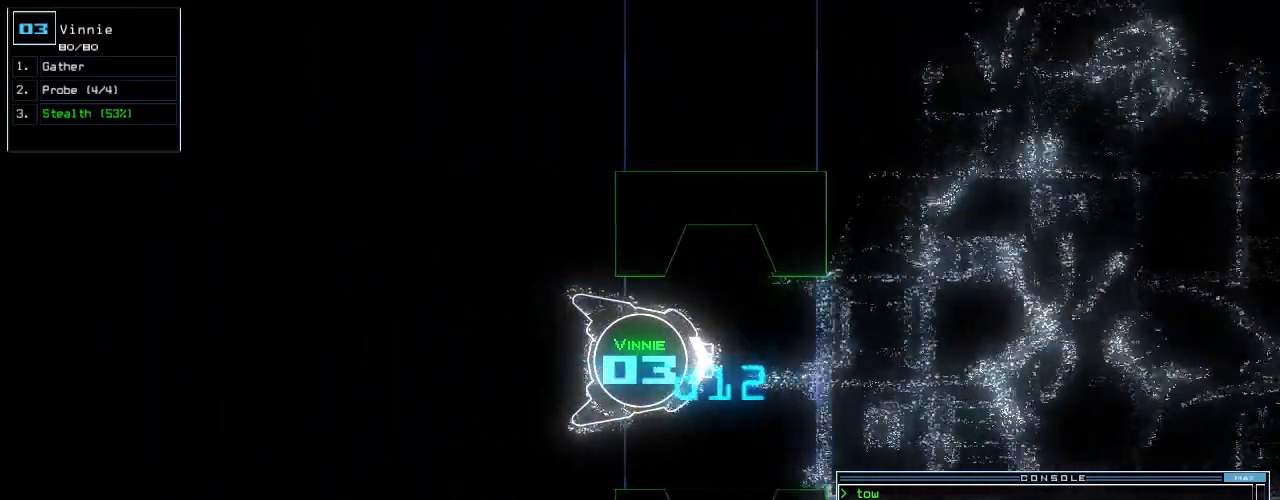
{"keys": ["down", "return"], "events": [[420, "return", "down"]]}
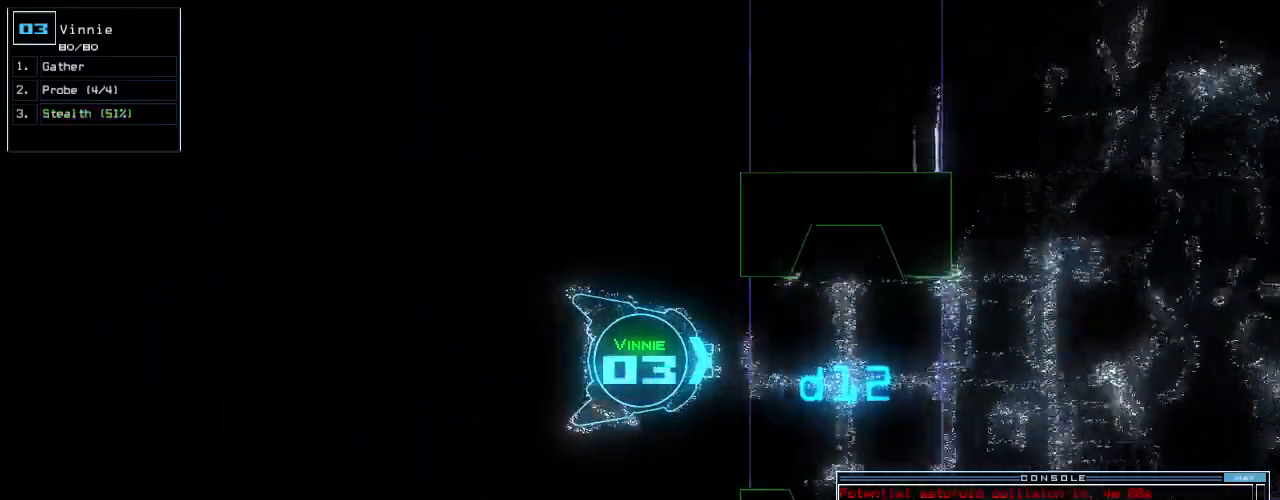
{"keys": ["down", "s"], "events": [[40, "return", "up"], [140, "left", "down"], [240, "left", "up"], [340, "left", "down"], [400, "left", "up"], [500, "s", "down"]]}
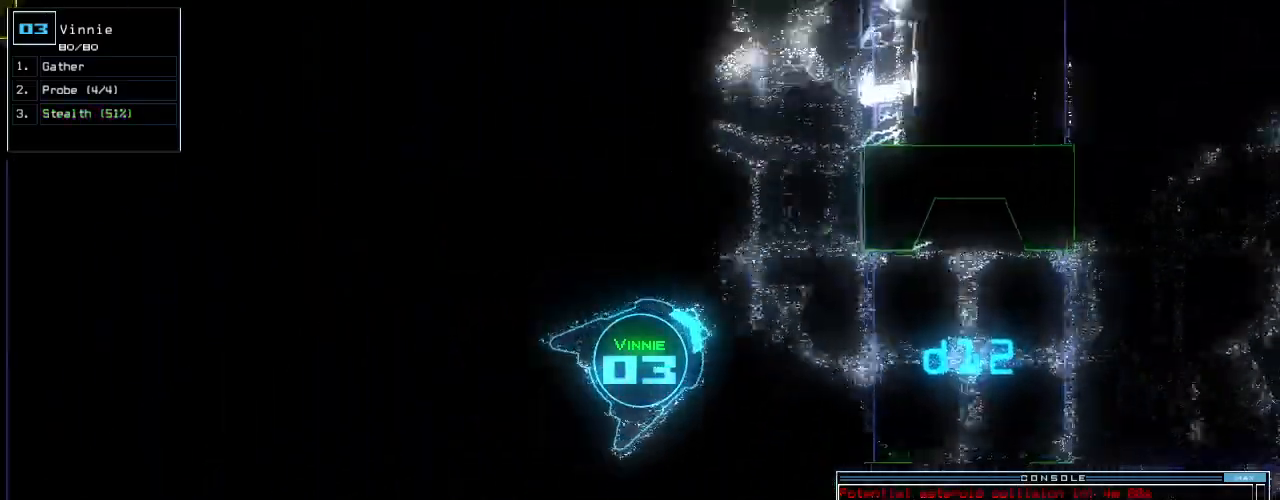
{"keys": ["down", "e"], "events": [[120, "s", "up"], [360, "t", "down"], [420, "e", "down"], [480, "t", "up"]]}
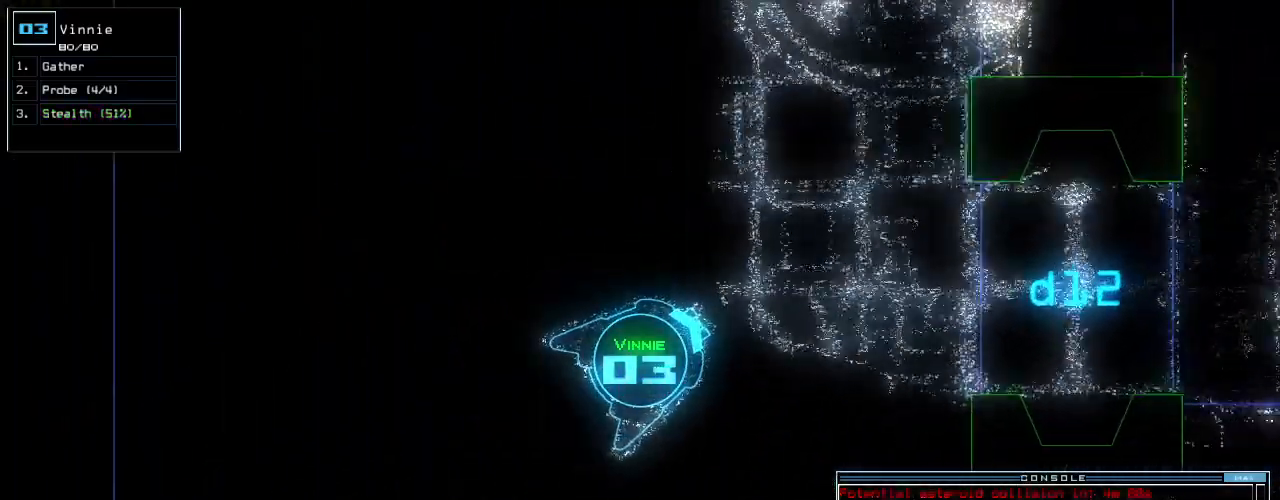
{"keys": ["down"], "events": [[40, "e", "up"], [260, "semicolon", "down"], [360, "semicolon", "up"]]}
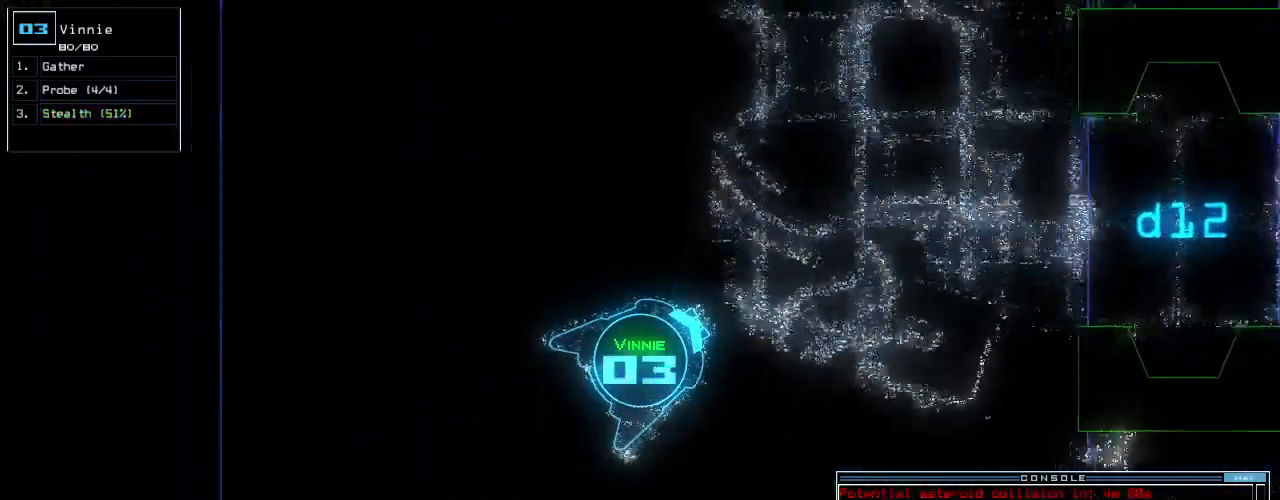
{"keys": ["down"], "events": [[120, "c", "down"], [160, "c", "up"], [240, "c", "down"], [360, "c", "up"], [420, "left", "down"], [500, "left", "up"]]}
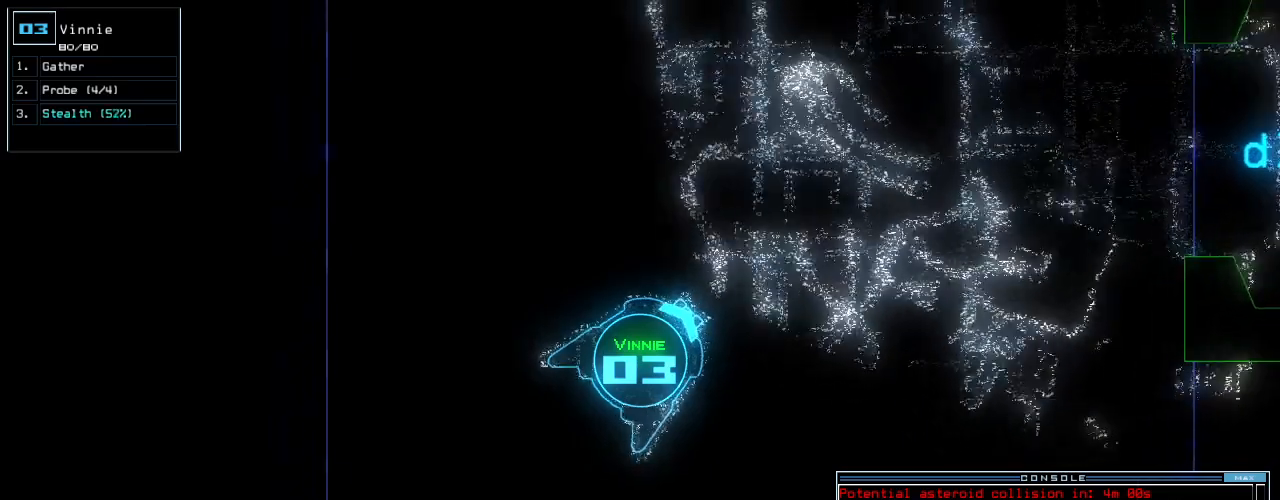
{"keys": [], "events": [[440, "down", "up"]]}
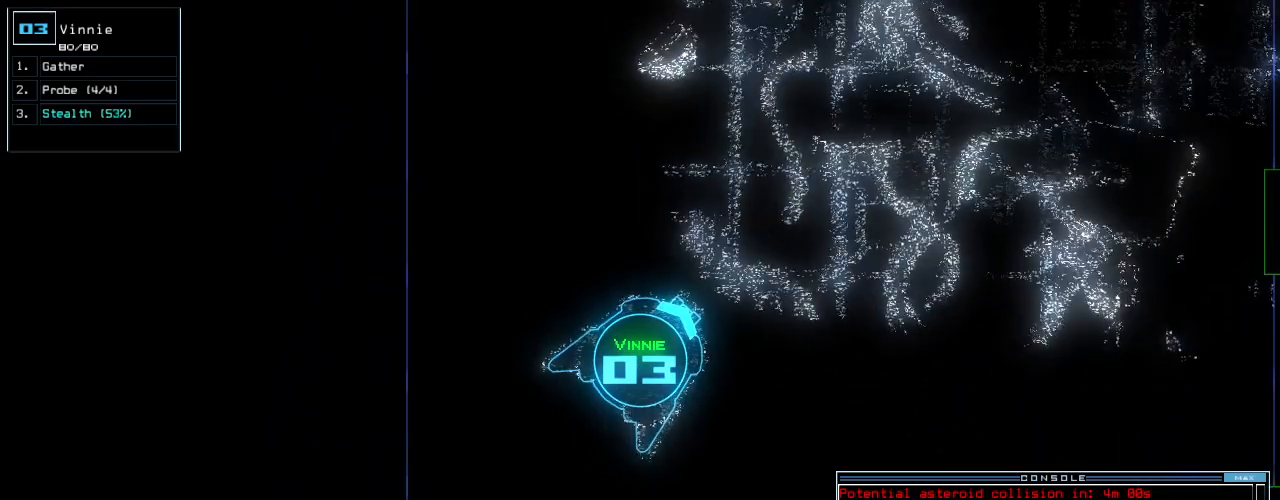
{"keys": [], "events": []}
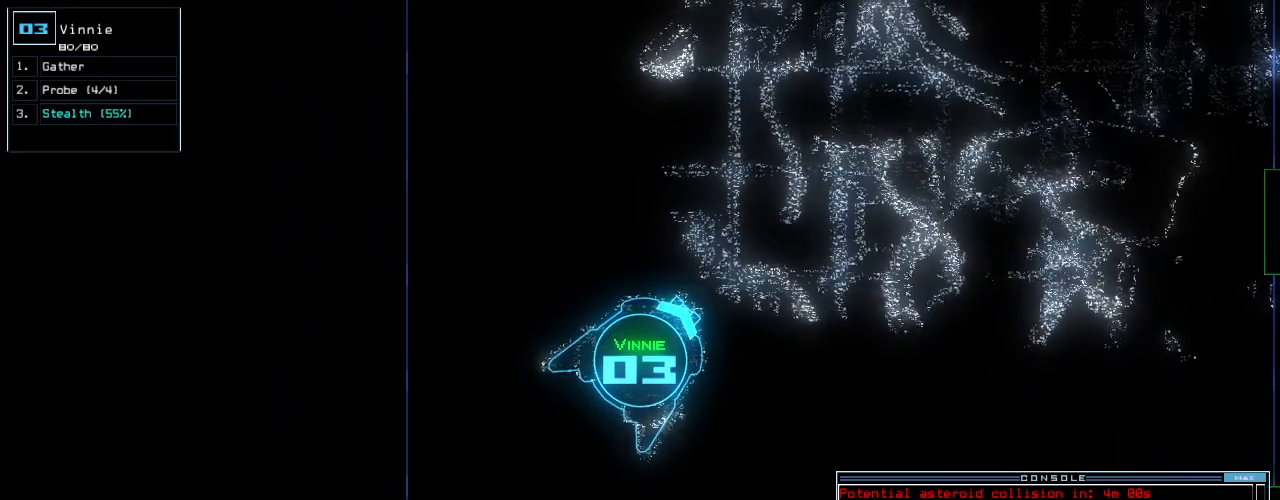
{"keys": [], "events": []}
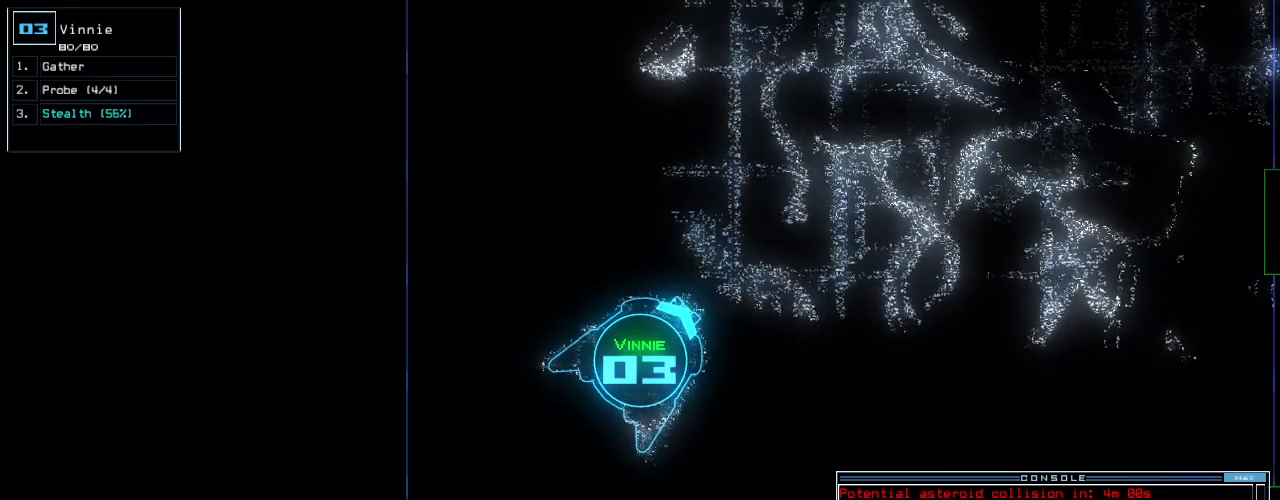
{"keys": [], "events": []}
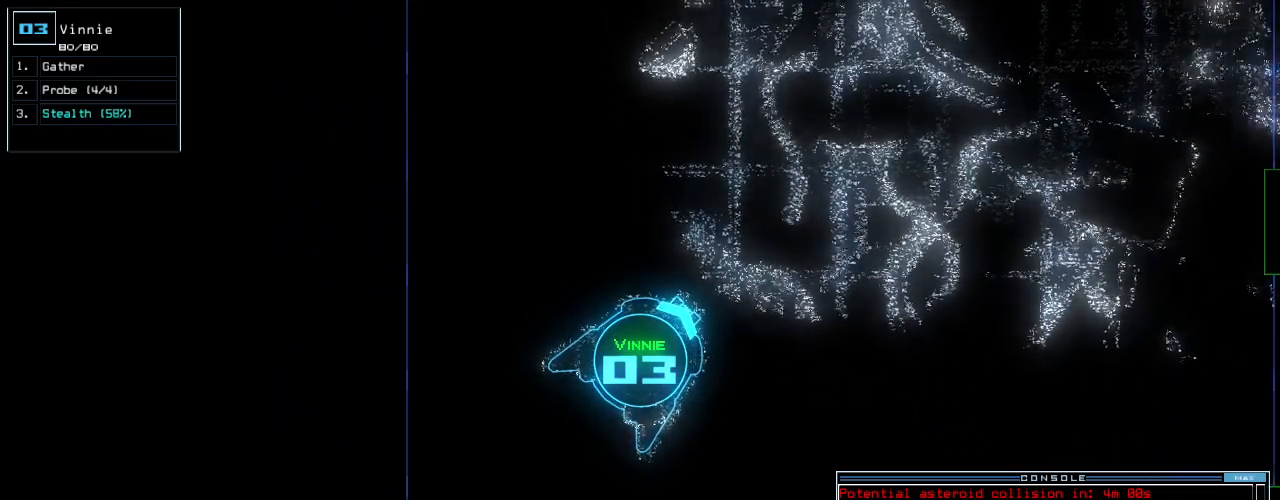
{"keys": ["down"], "events": [[200, "down", "down"], [200, "left", "down"], [400, "left", "up"]]}
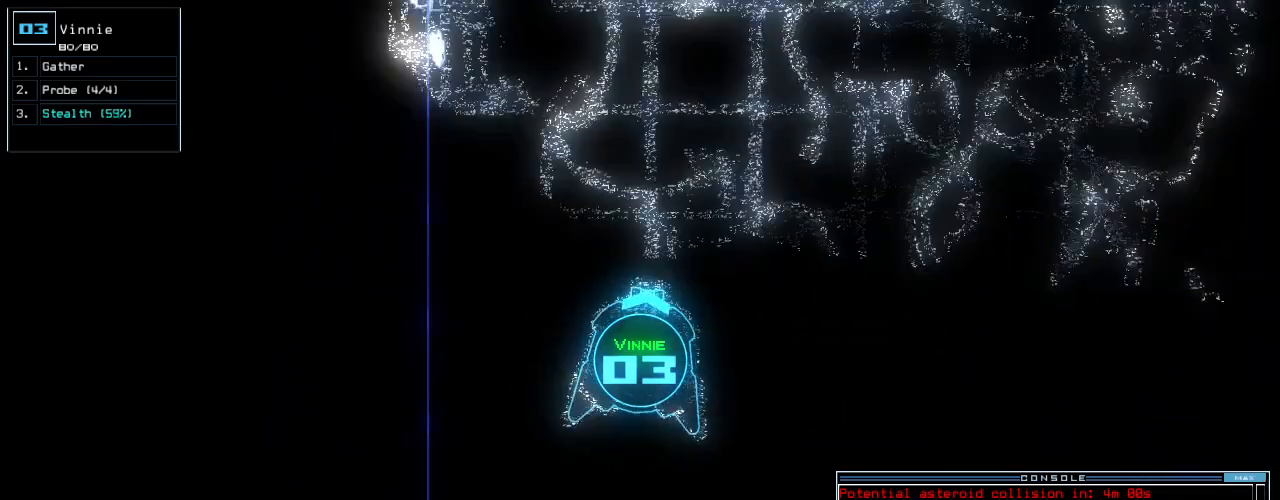
{"keys": ["down"], "events": []}
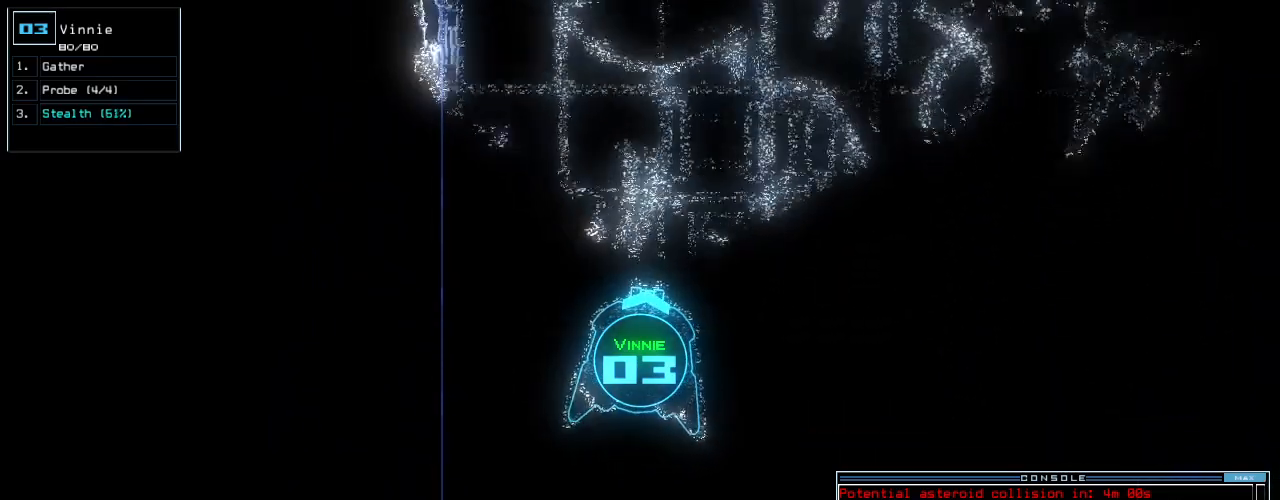
{"keys": ["space"], "events": [[320, "return", "down"], [420, "down", "up"], [420, "return", "up"], [480, "space", "down"]]}
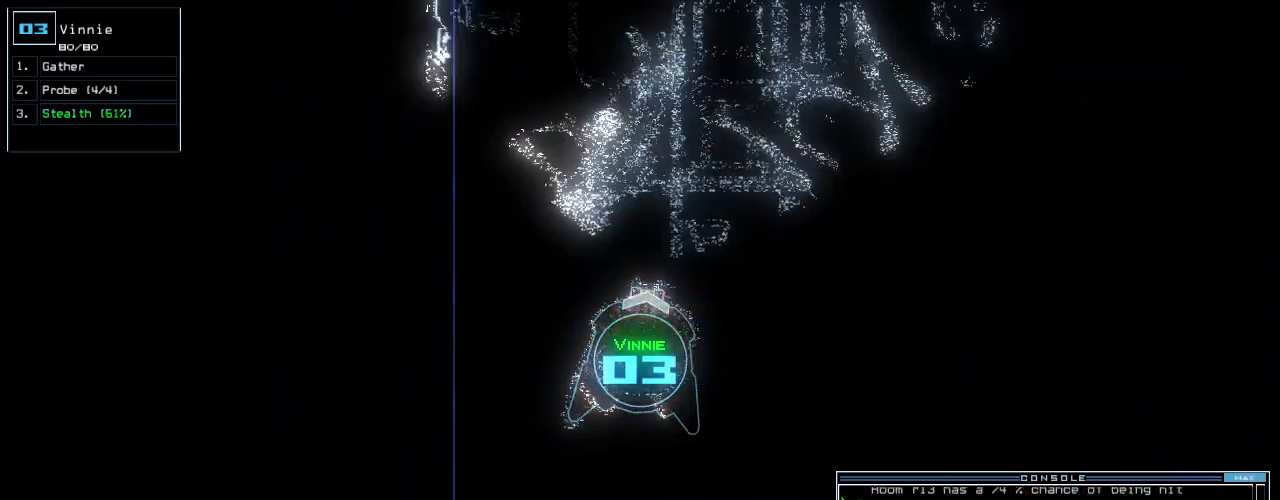
{"keys": [], "events": [[60, "space", "up"]]}
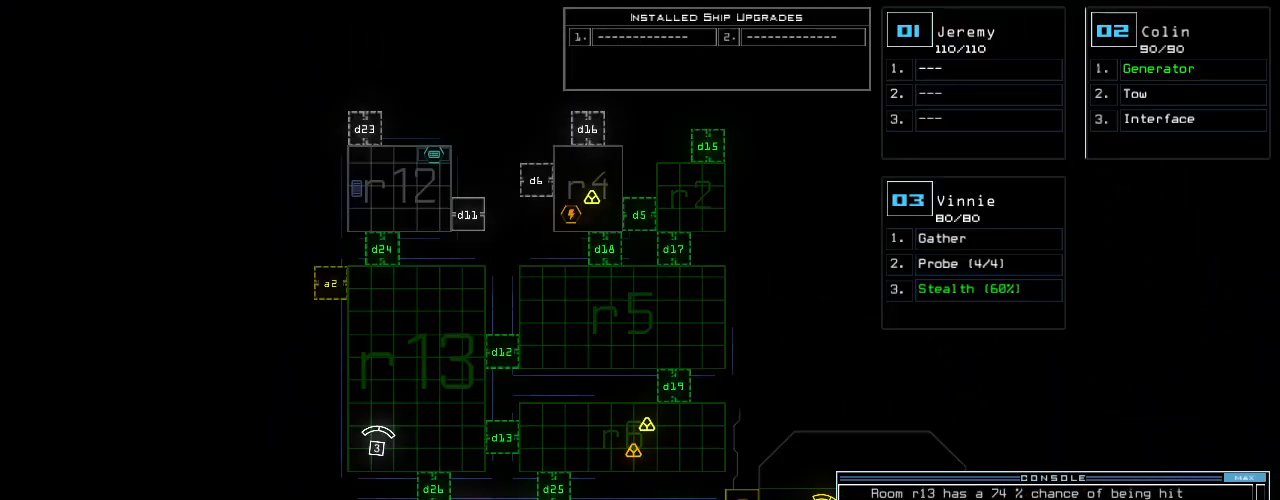
{"keys": ["space"], "events": [[20, "v", "down"], [40, "a", "down"], [100, "v", "up"], [180, "a", "up"], [500, "space", "down"]]}
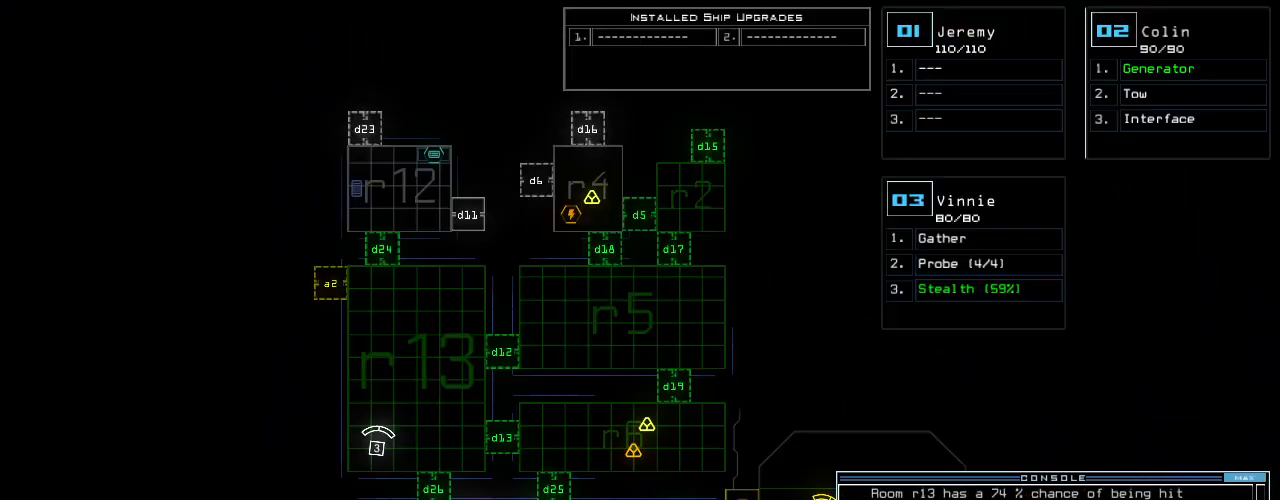
{"keys": [], "events": [[80, "space", "up"], [120, "r", "down"], [200, "r", "up"], [340, "1", "down"], [440, "1", "up"]]}
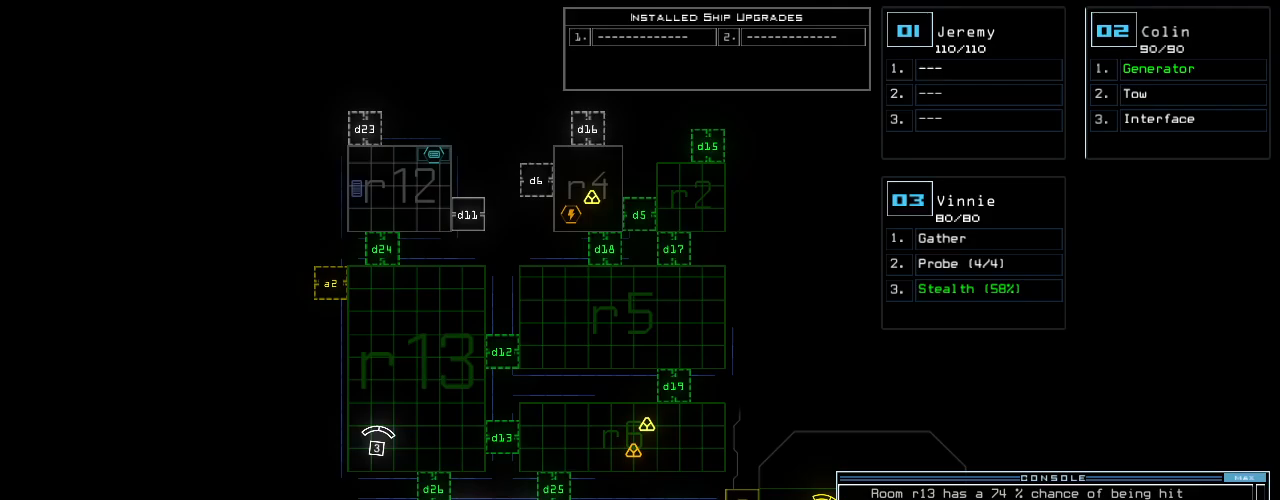
{"keys": [], "events": [[140, "space", "down"], [240, "space", "up"]]}
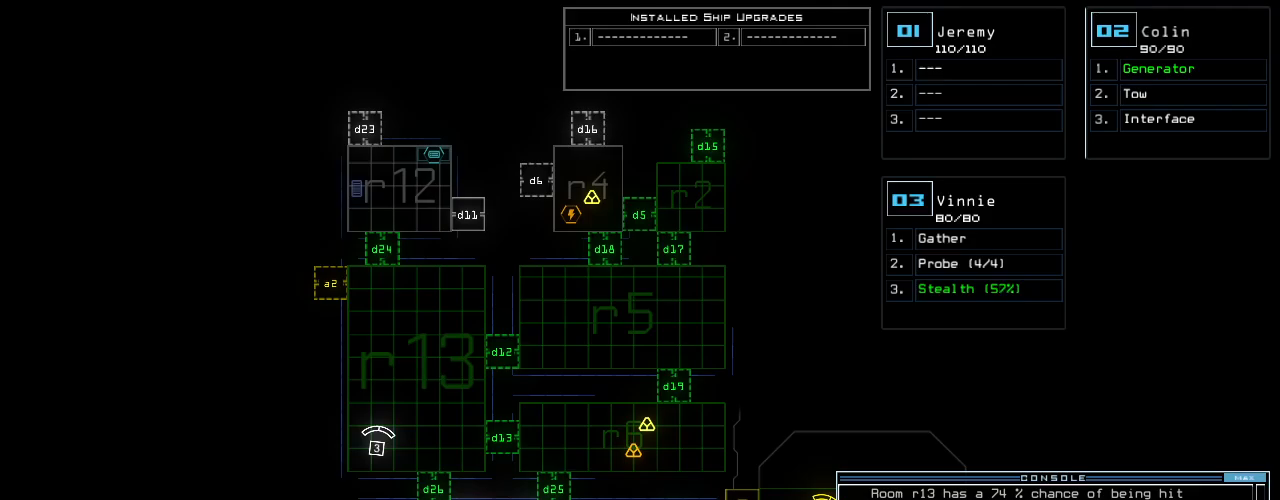
{"keys": [], "events": [[80, "backspace", "down"], [140, "backspace", "up"], [200, "3", "down"], [300, "3", "up"], [320, "space", "down"], [400, "space", "up"]]}
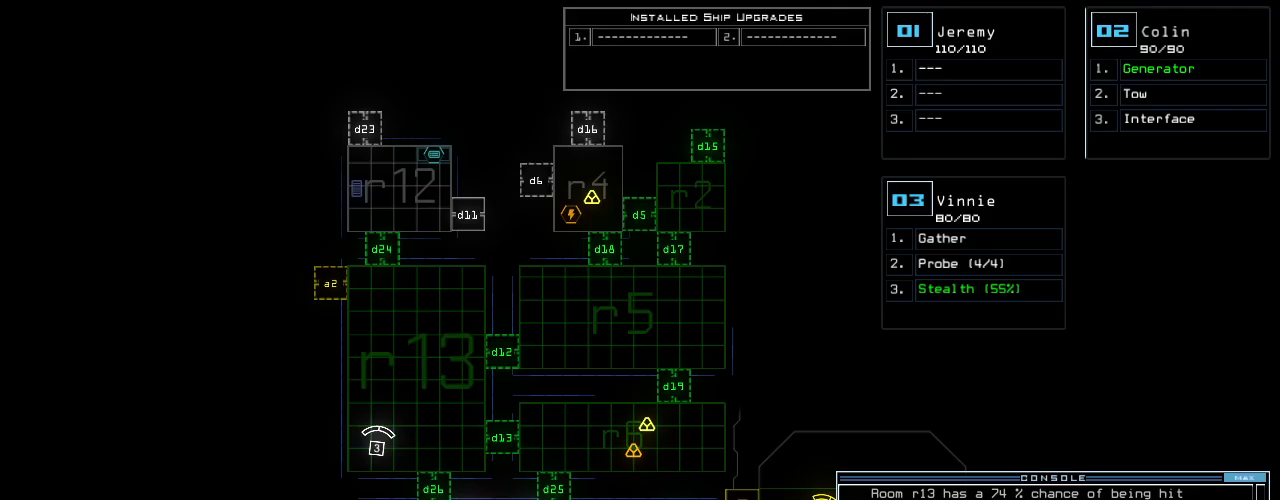
{"keys": ["space"], "events": [[20, "a", "down"], [120, "a", "up"], [200, "2", "down"], [280, "2", "up"], [440, "space", "down"]]}
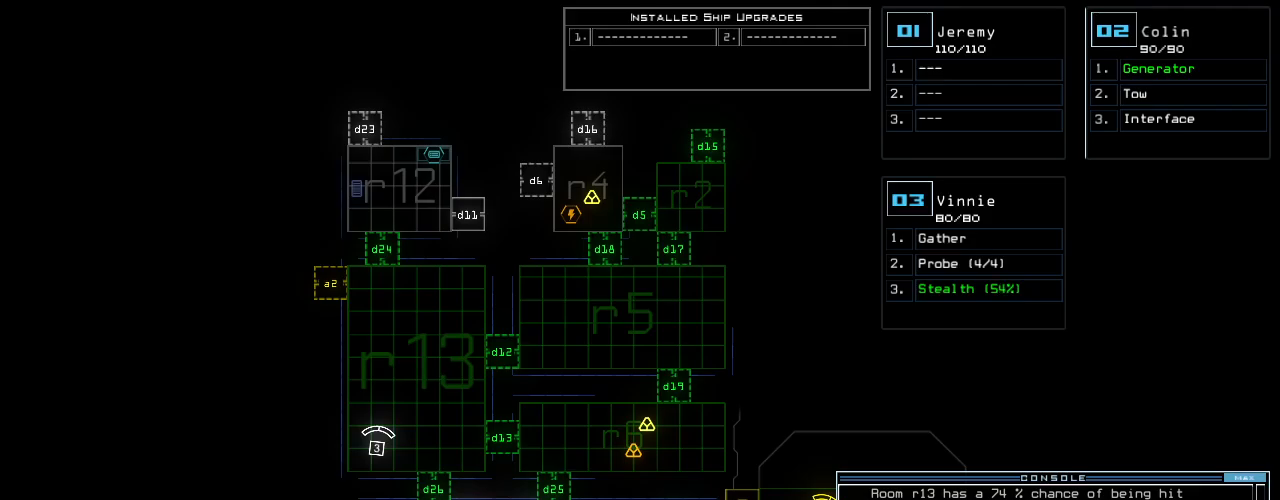
{"keys": [], "events": [[20, "space", "up"], [80, "space", "down"], [120, "space", "up"], [300, "down", "down"], [440, "down", "up"]]}
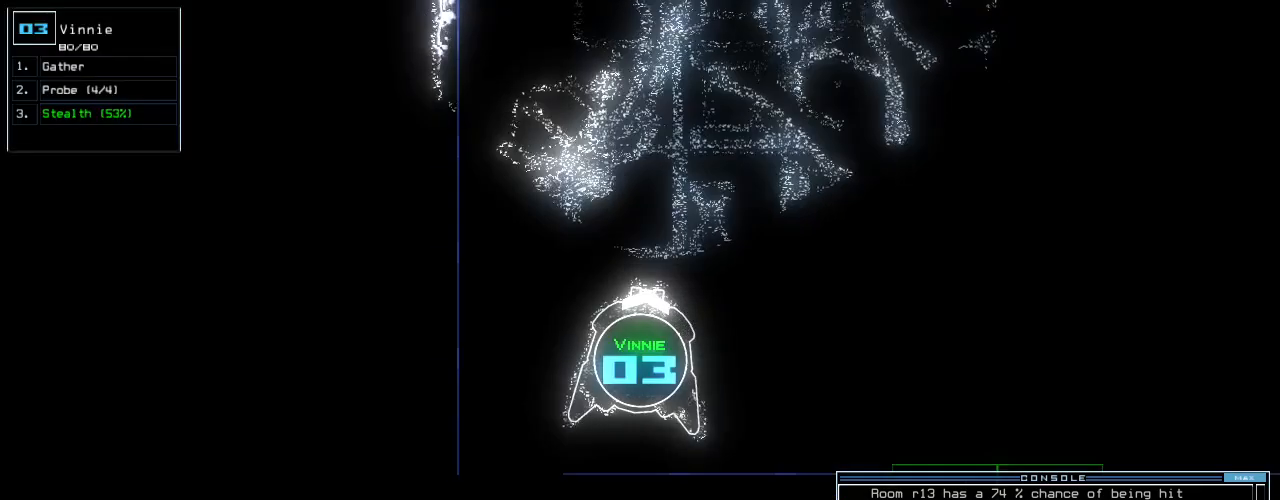
{"keys": ["right", "up"], "events": [[140, "right", "down"], [320, "up", "down"]]}
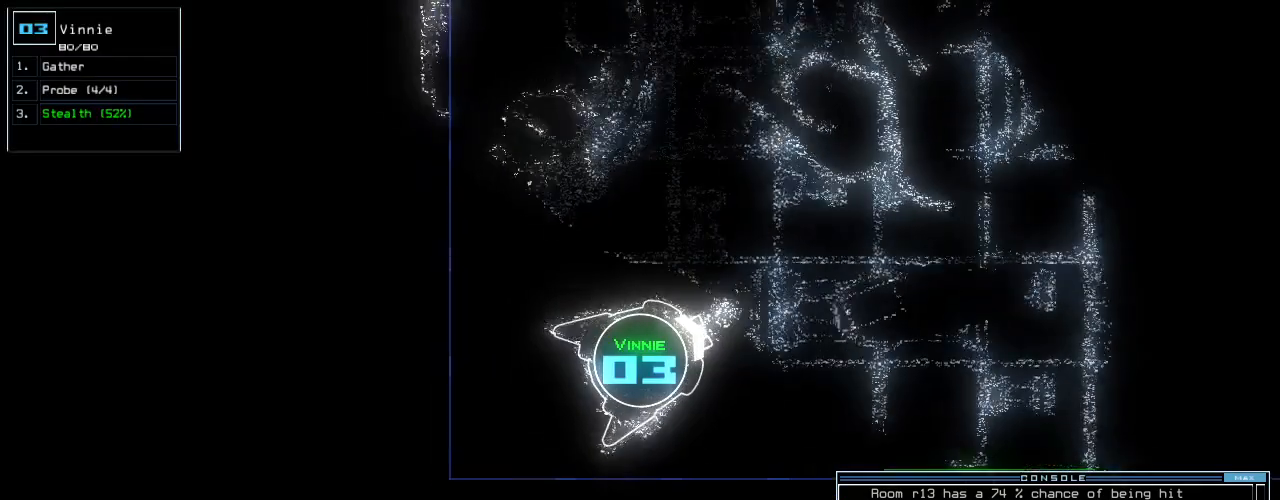
{"keys": ["up"], "events": [[60, "right", "up"], [260, "return", "down"], [320, "return", "up"]]}
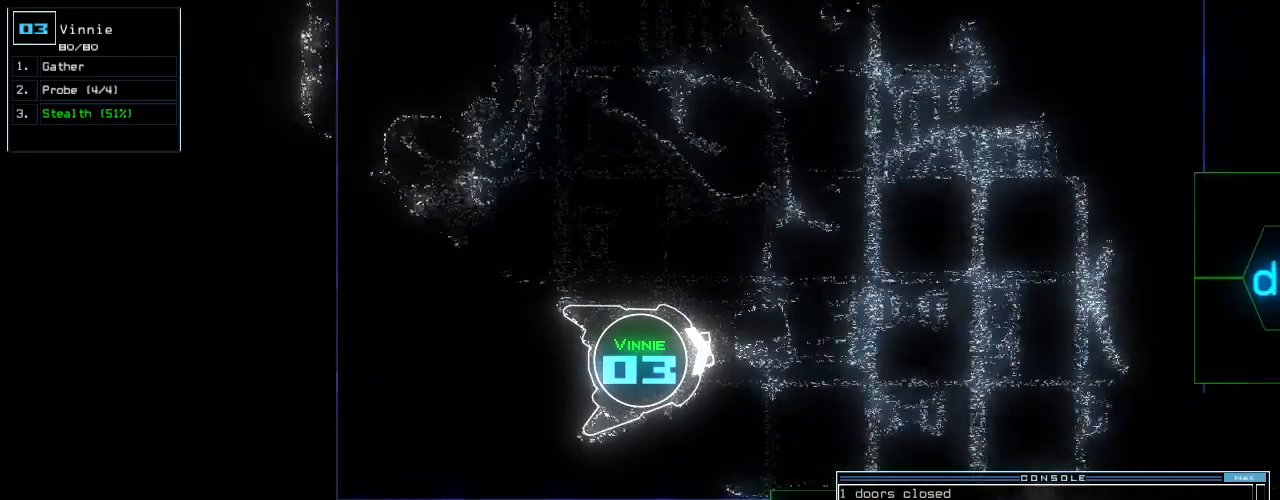
{"keys": ["up"], "events": [[140, "right", "down"], [220, "right", "up"]]}
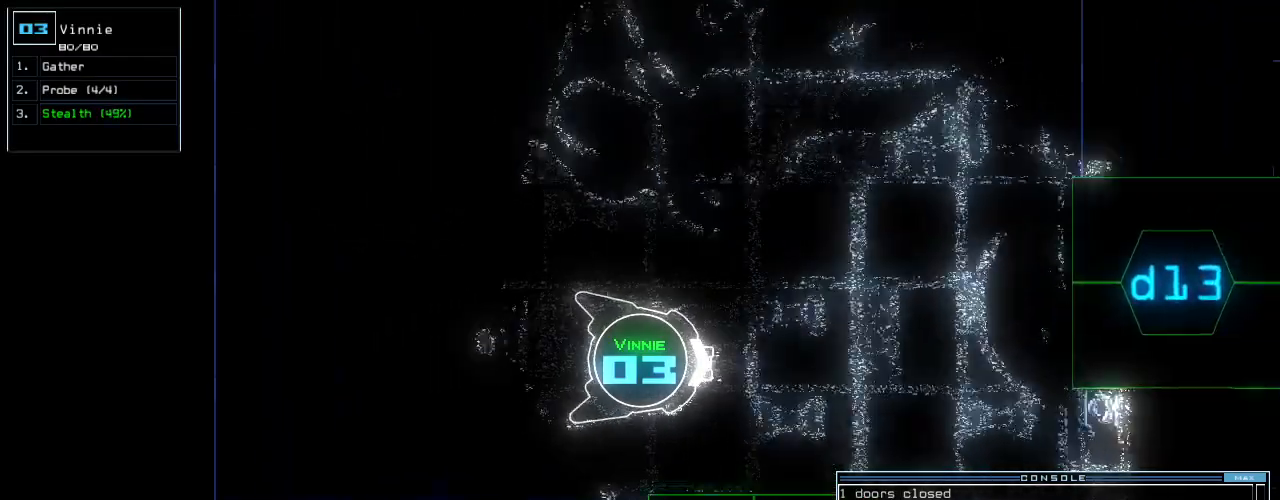
{"keys": ["up"], "events": [[100, "d", "down"], [140, "left", "down"], [200, "d", "up"], [220, "left", "up"], [380, "1", "down"], [440, "1", "up"]]}
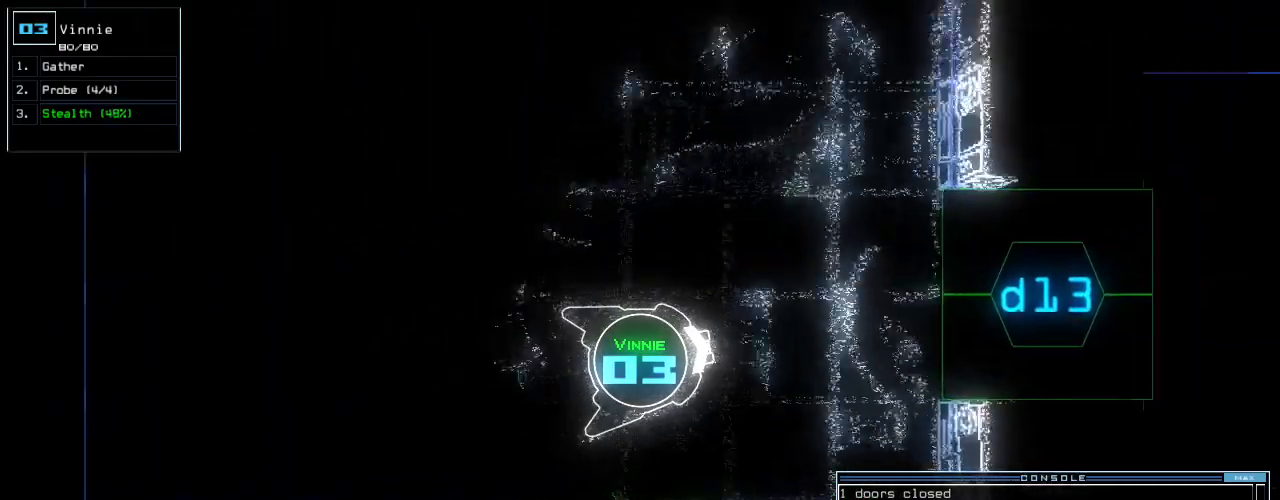
{"keys": ["up"], "events": [[100, "3", "down"], [180, "3", "up"], [260, "return", "down"], [420, "return", "up"]]}
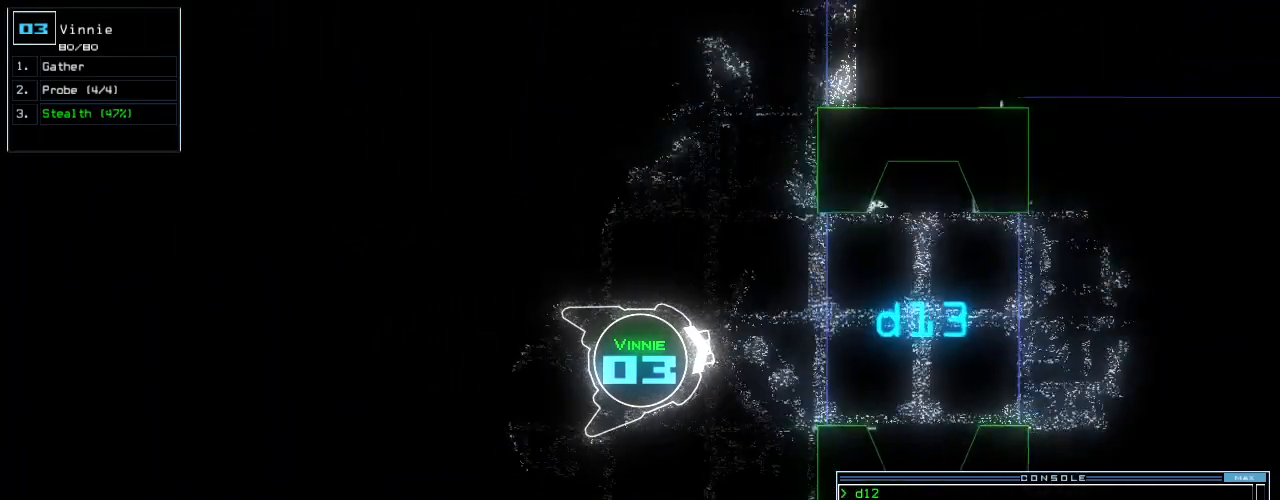
{"keys": ["up"], "events": [[100, "right", "down"], [120, "right", "up"]]}
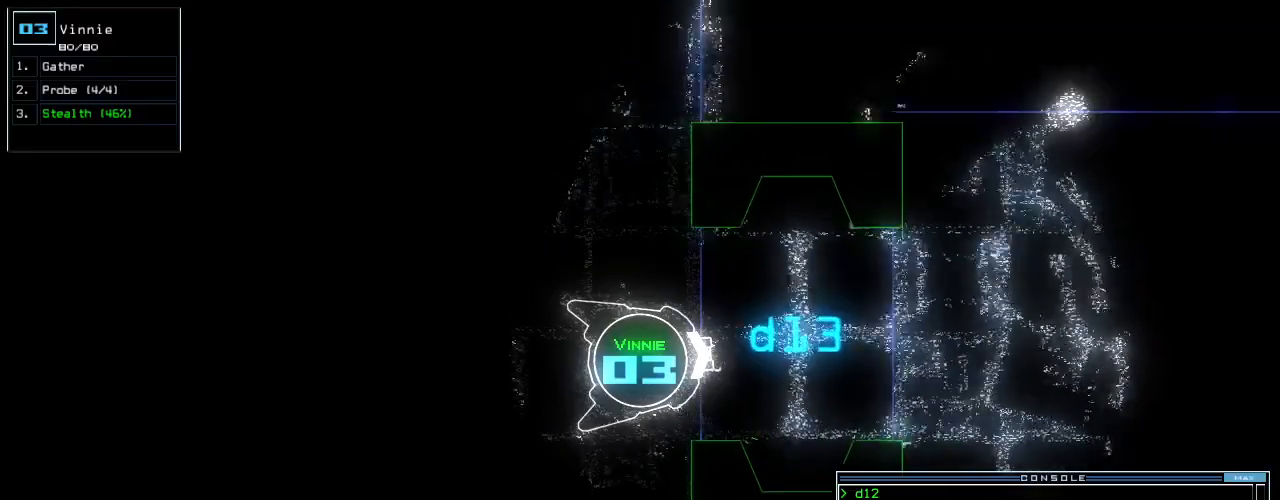
{"keys": []}